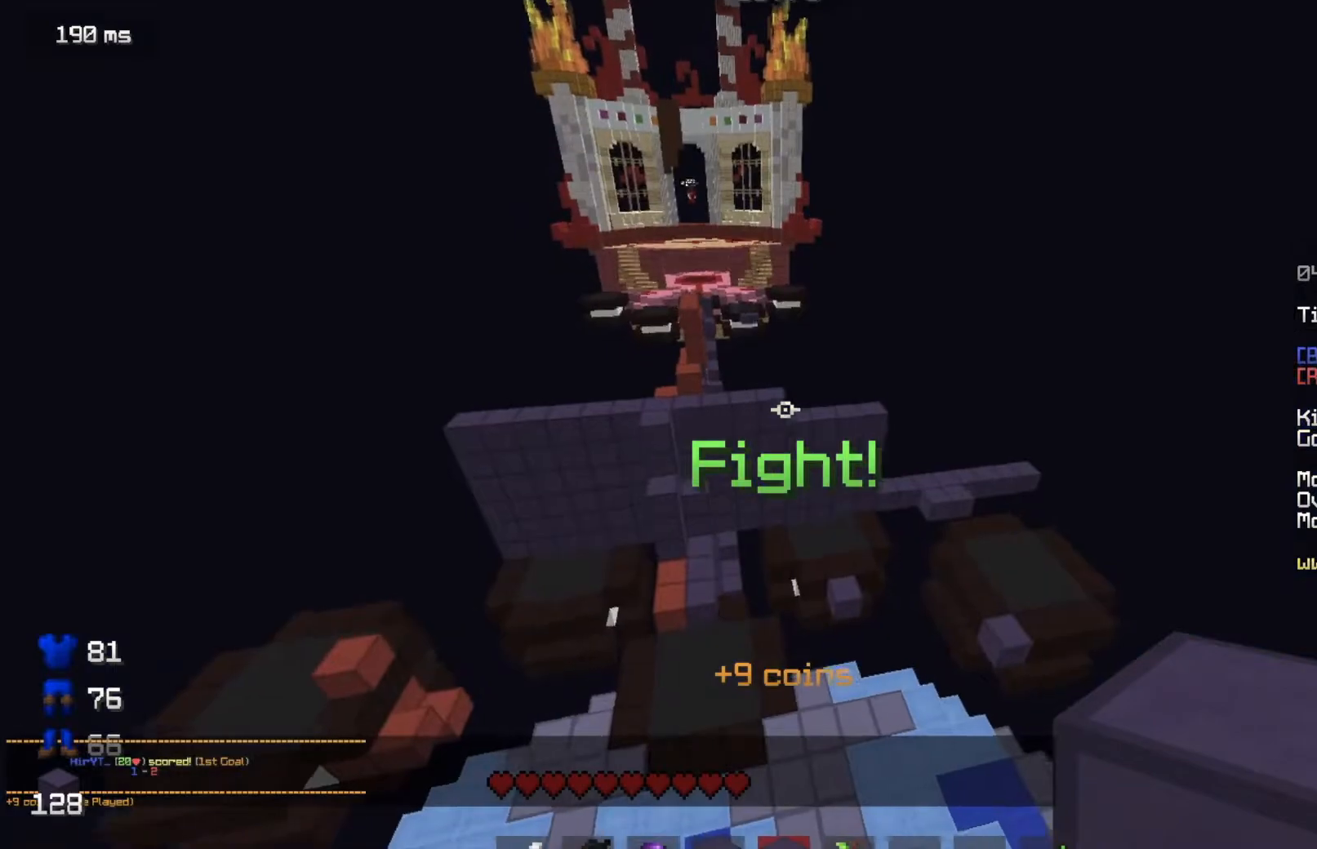
Gameplay with keyboard and mouse; each line is a JSON object with the keys and mouse buttons held at the frame after it. "events" lists presses ("down") and releases ("up") of "a", "d", "s", "w", "mouse_left" and "mouse_right" between this image and that frame as [ms after this image, input, new state], when the widget could be followed in between. "mouse_left", "mouse_right" = the "left", "right" buttons of the "mouse" list. No other keys are recorded. Fast repeated clicks can show as one long hold. Mouse movement is not recorded.
{"keys": ["w"], "mouse": [], "events": []}
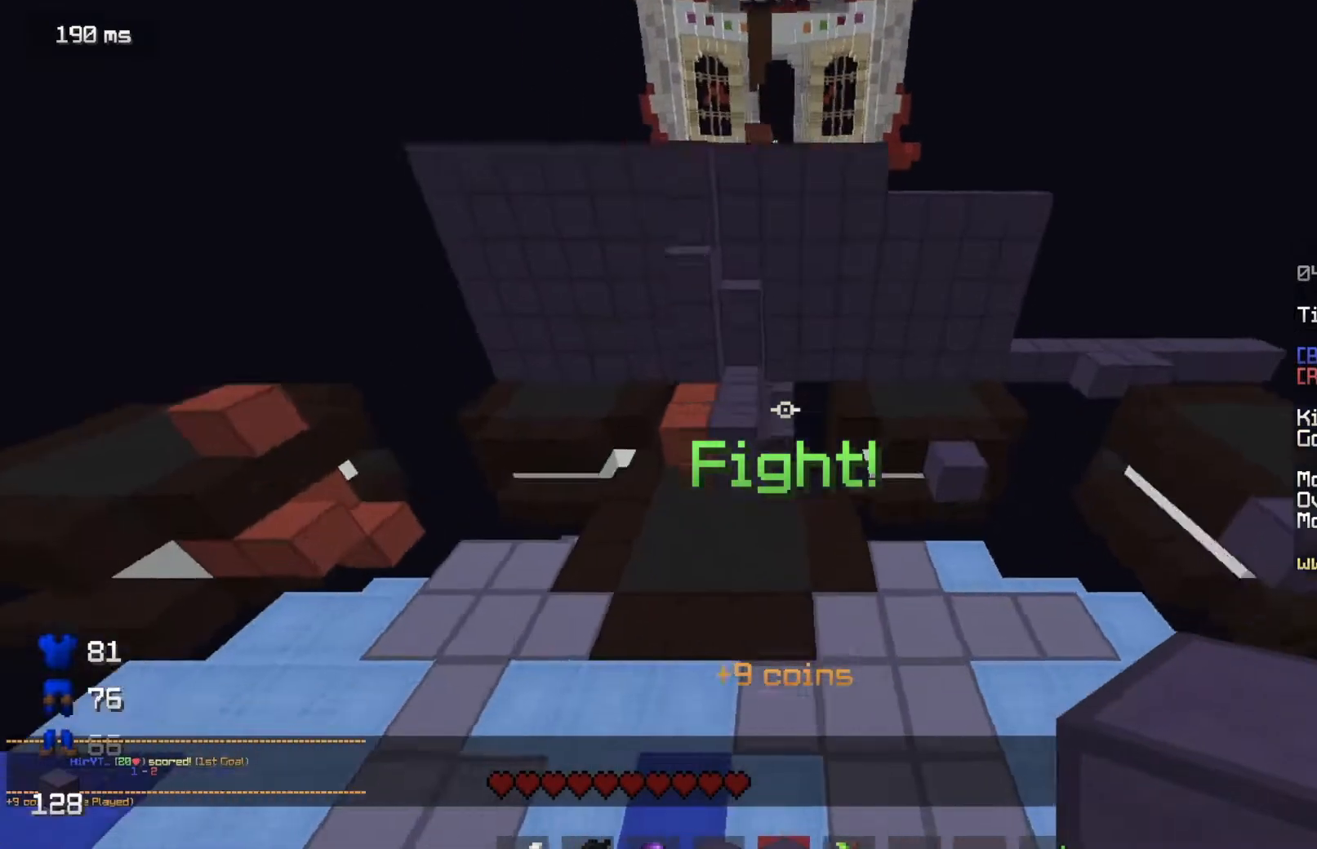
{"keys": ["w"], "mouse": [], "events": []}
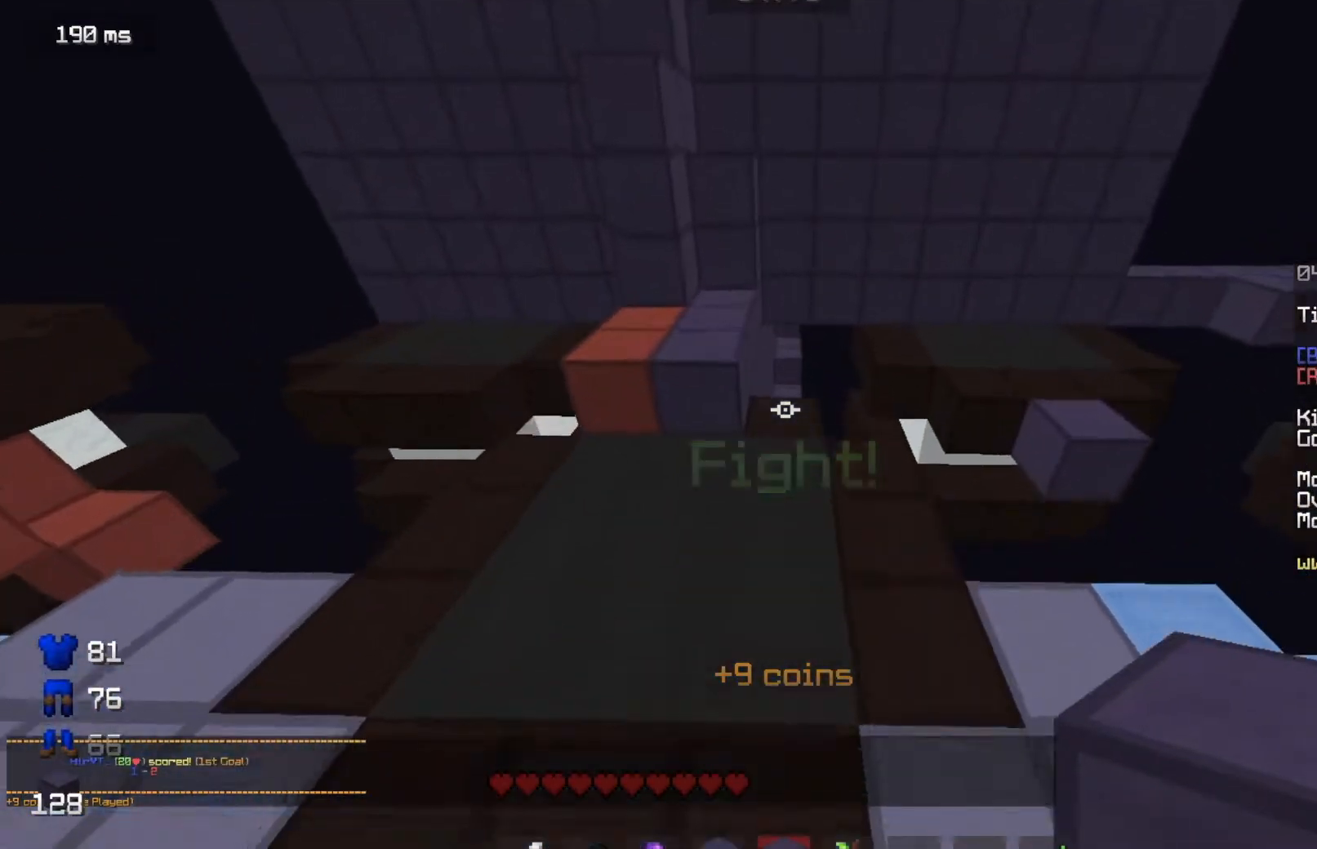
{"keys": ["w"], "mouse": [], "events": []}
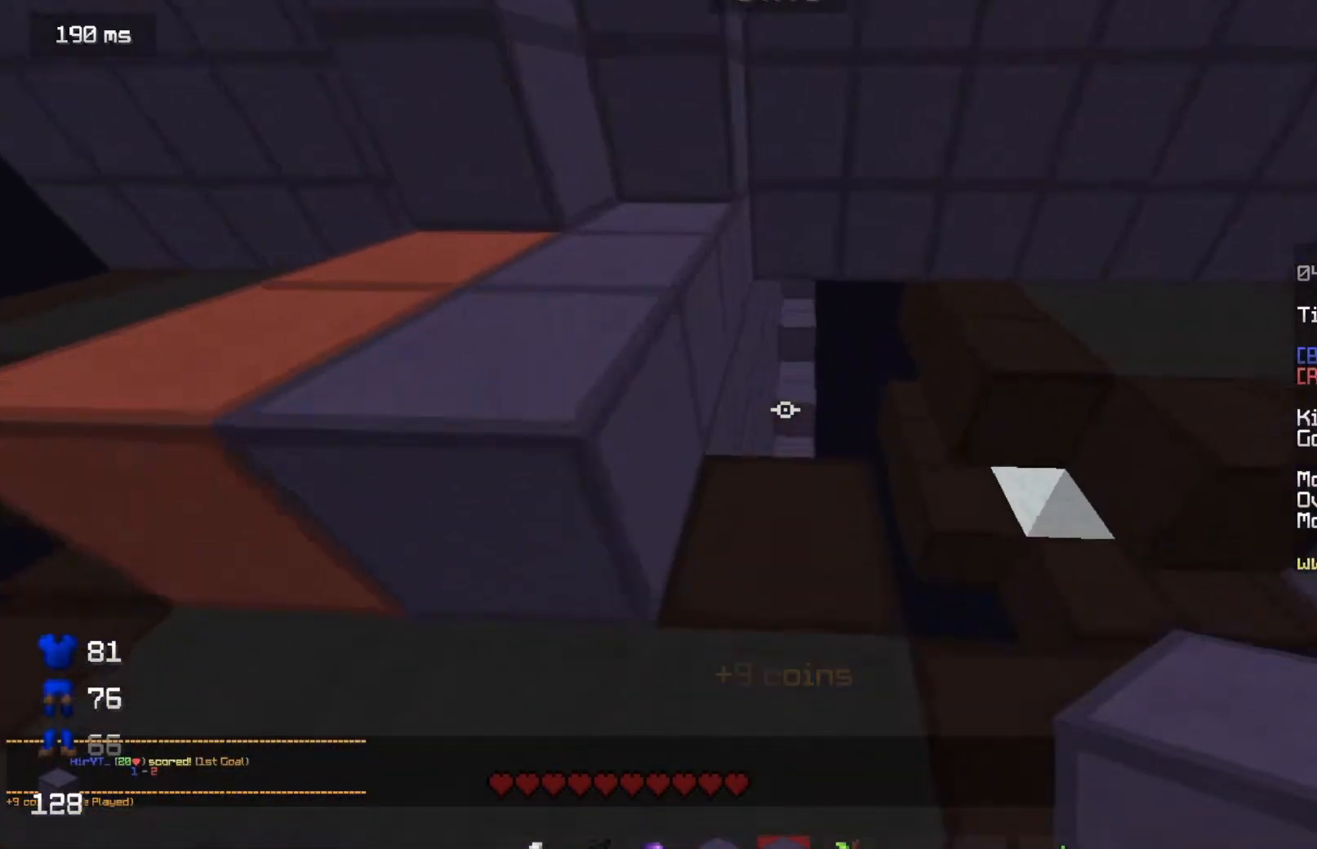
{"keys": ["w"], "mouse": [], "events": []}
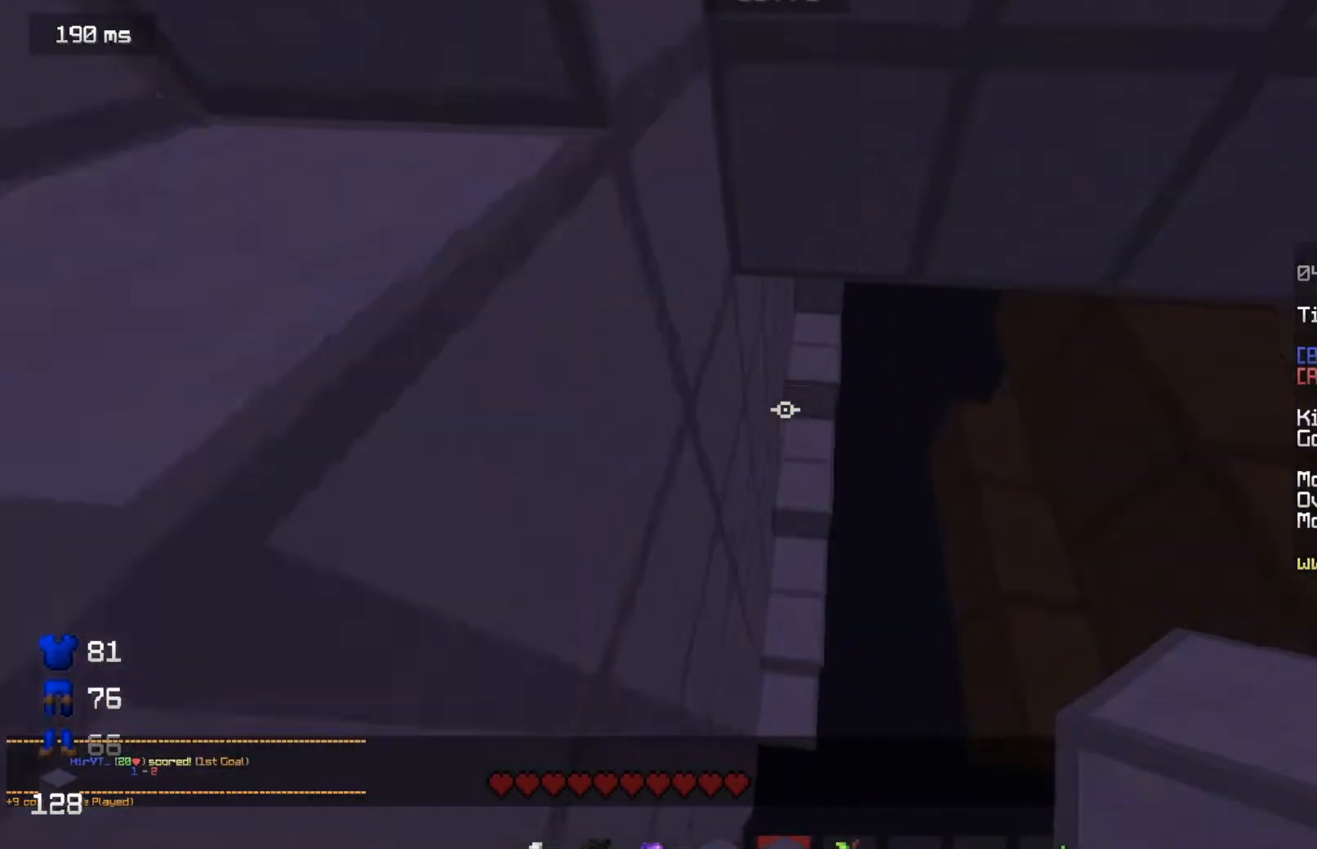
{"keys": ["w"], "mouse": [], "events": []}
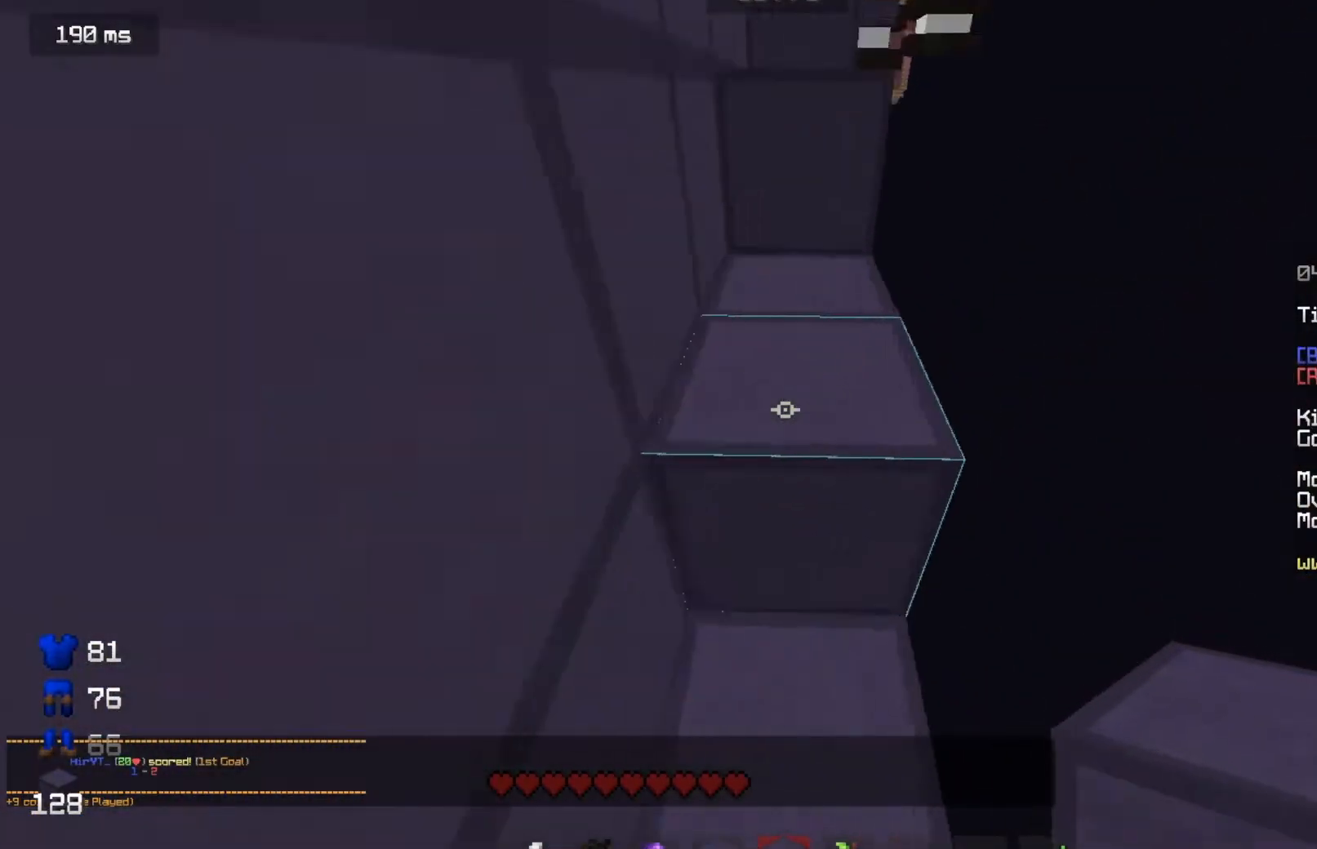
{"keys": ["w"], "mouse": [], "events": []}
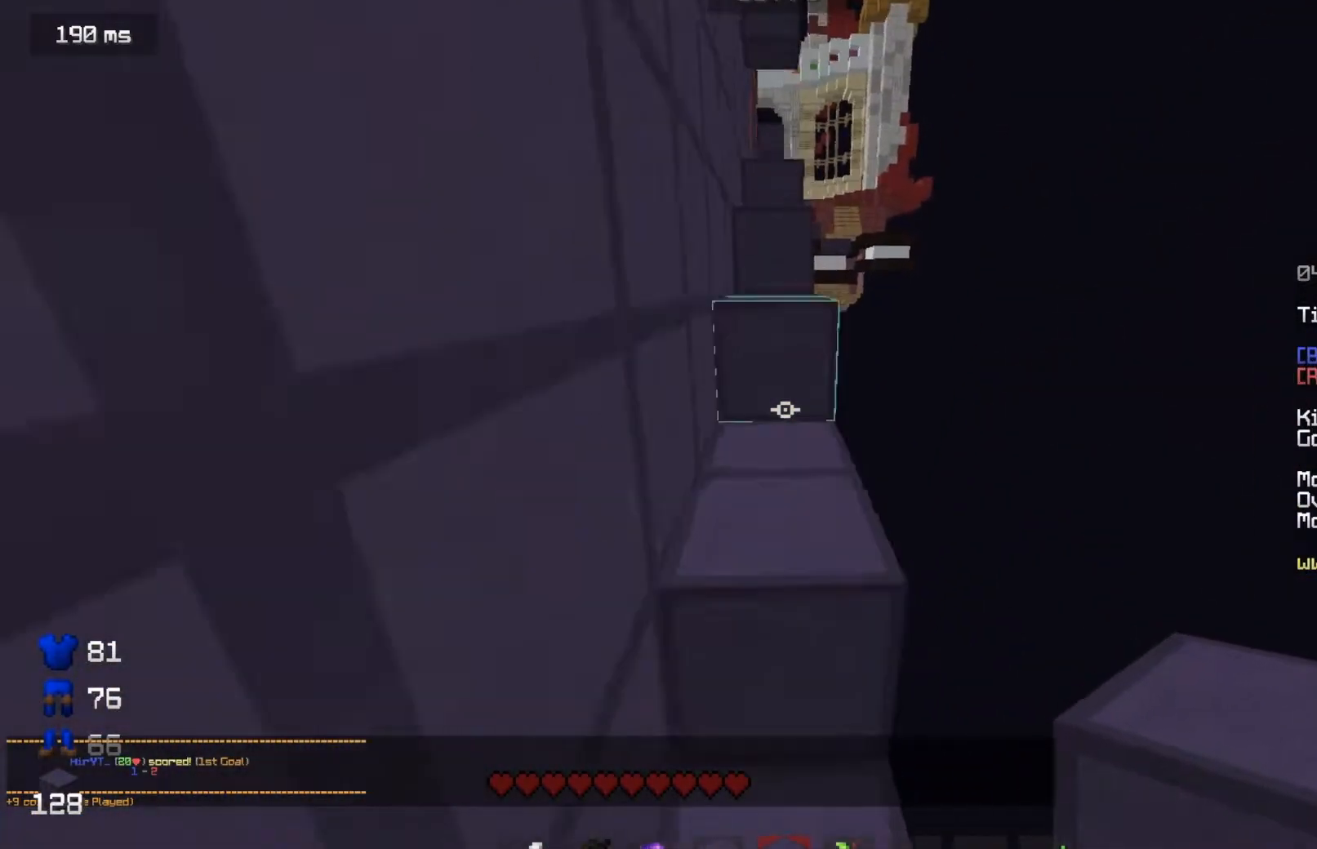
{"keys": ["w"], "mouse": [], "events": []}
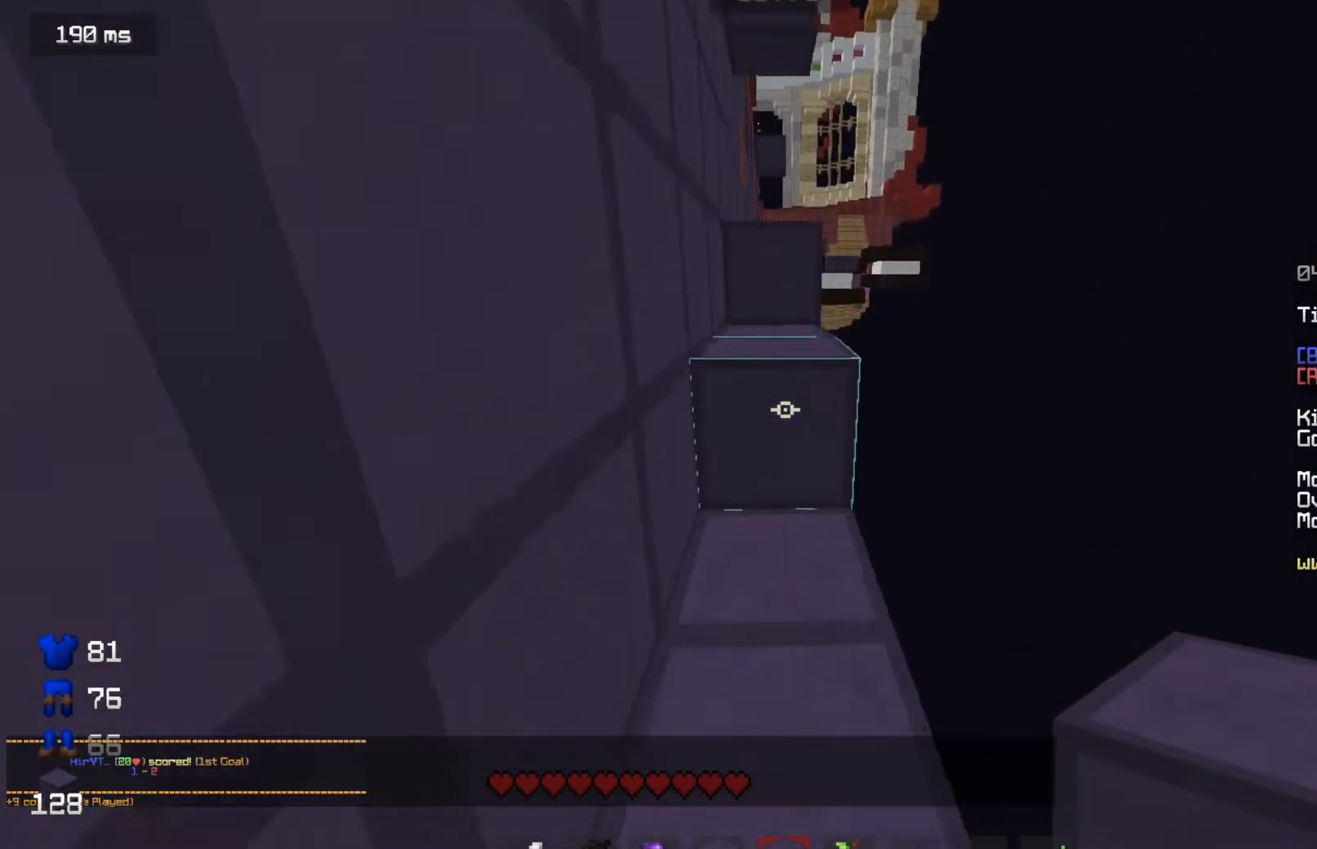
{"keys": ["w"], "mouse": [], "events": []}
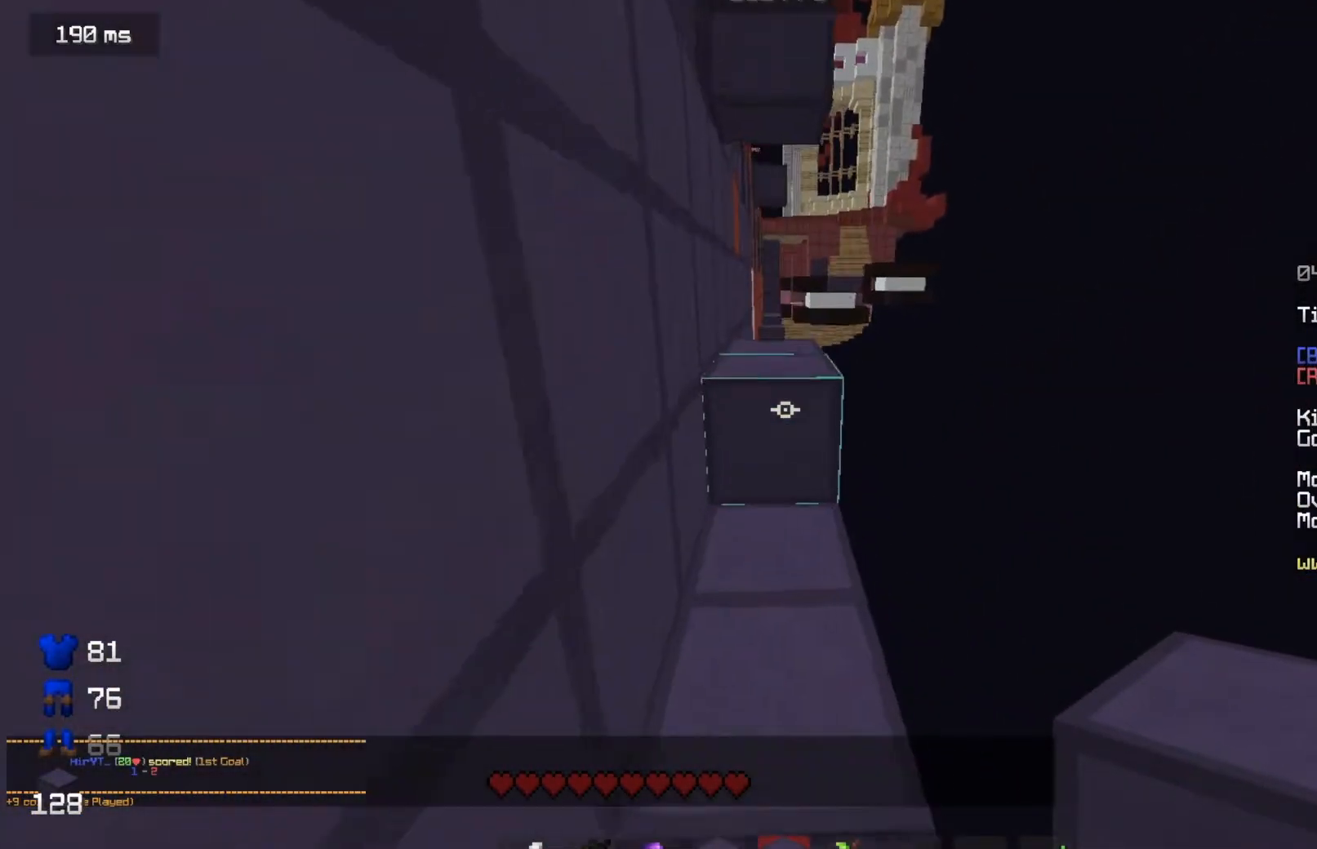
{"keys": ["w"], "mouse": [], "events": []}
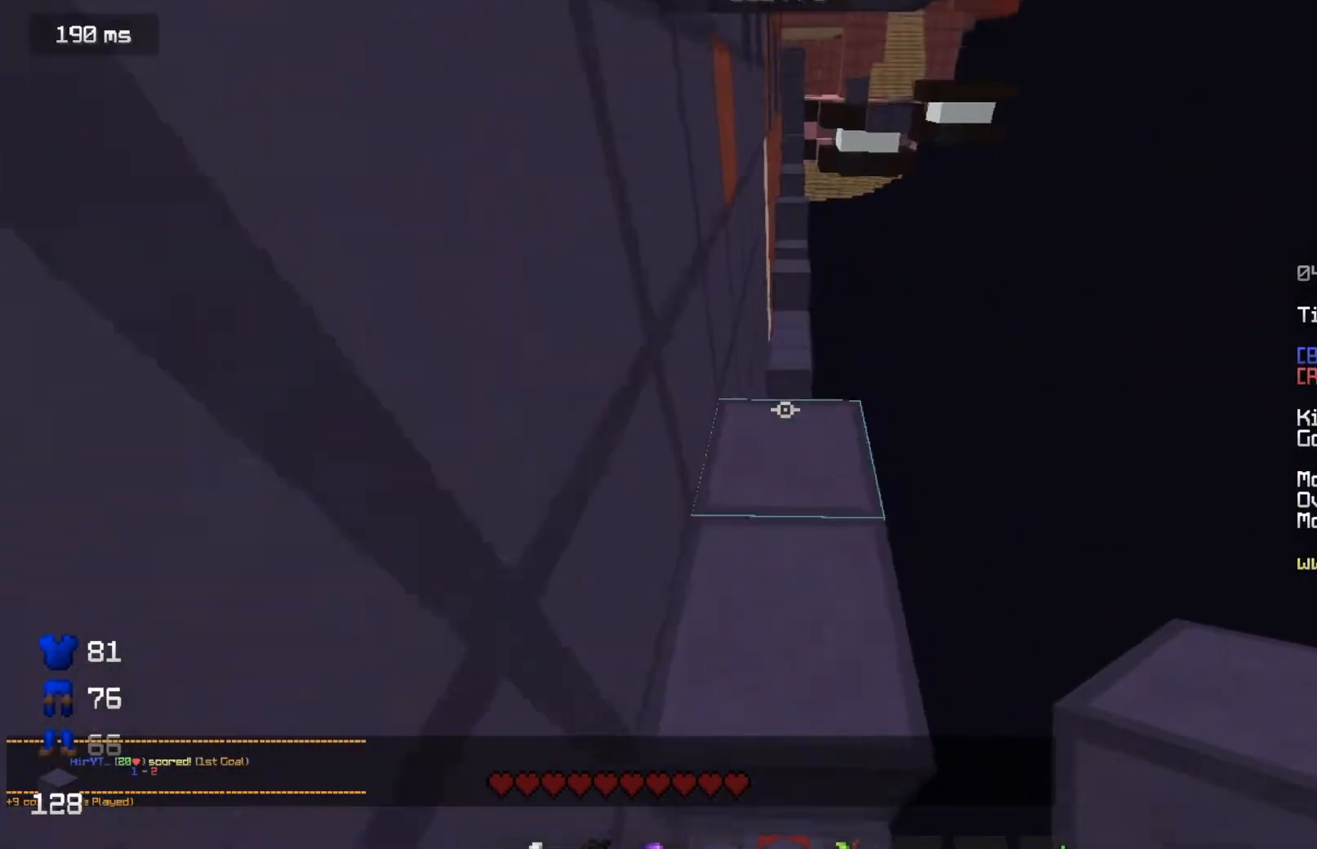
{"keys": ["w"], "mouse": [], "events": []}
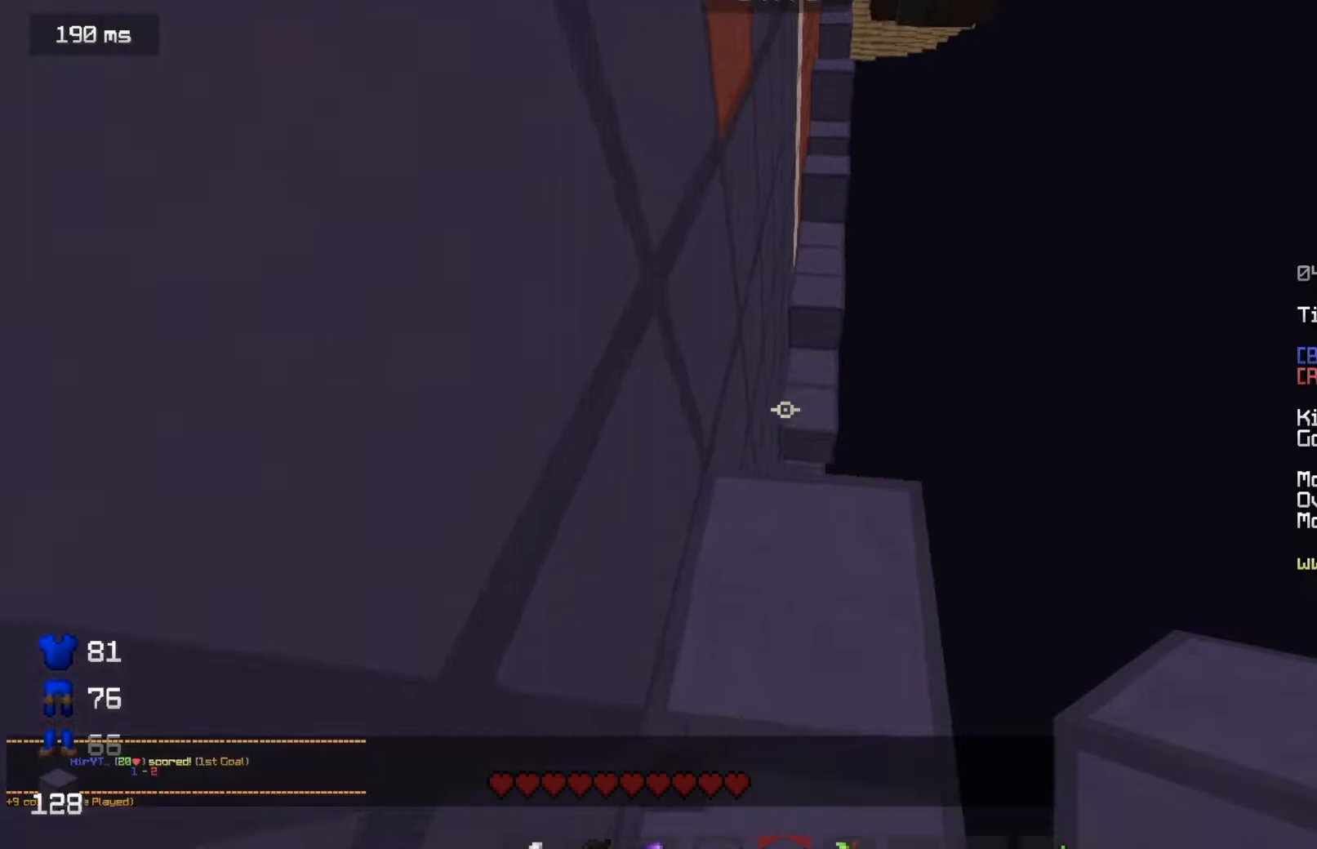
{"keys": ["w"], "mouse": ["right"], "events": [[468, "mouse_right", "down"]]}
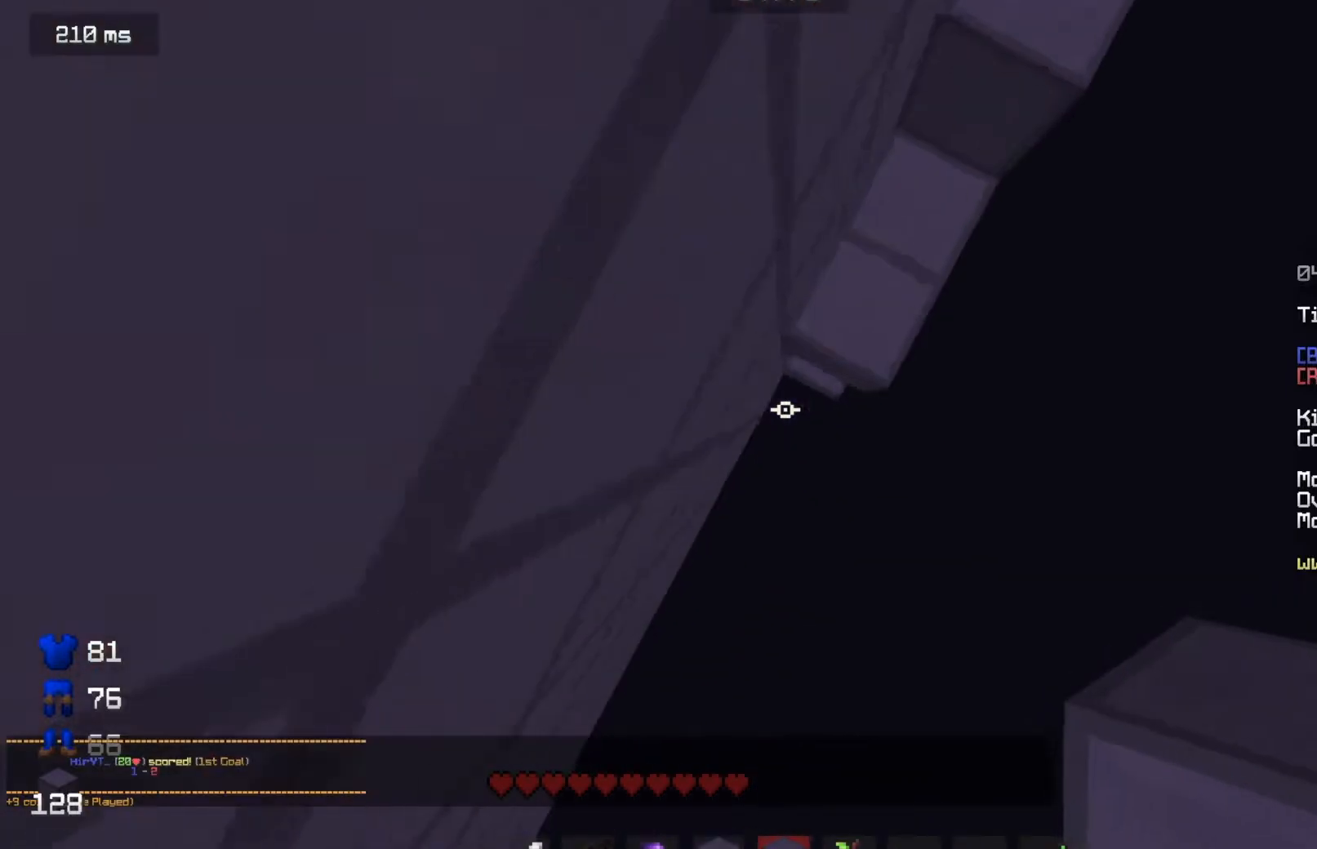
{"keys": ["d", "w"], "mouse": ["right"], "events": [[83, "mouse_right", "up"], [233, "mouse_right", "down"], [450, "d", "down"]]}
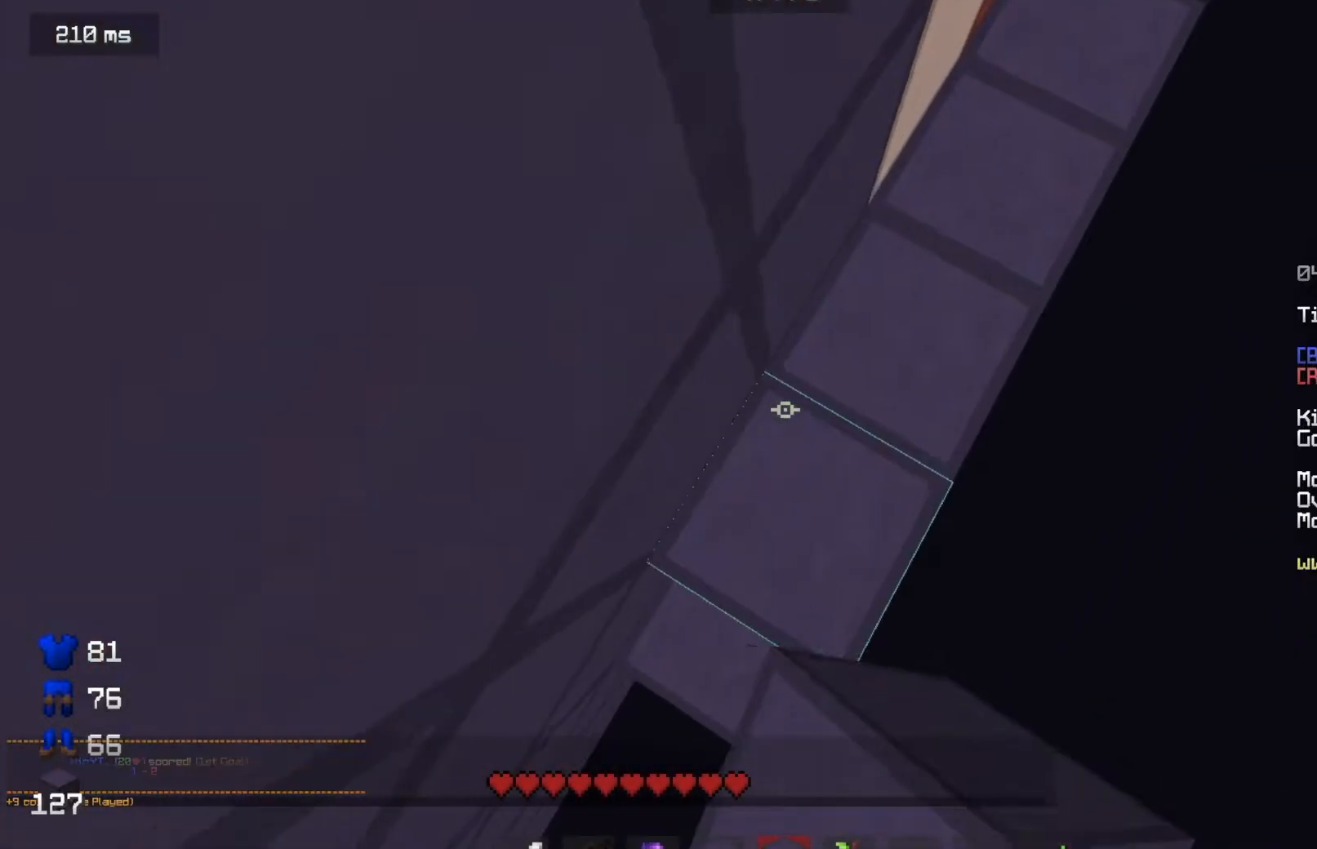
{"keys": ["d", "w"], "mouse": ["right"], "events": []}
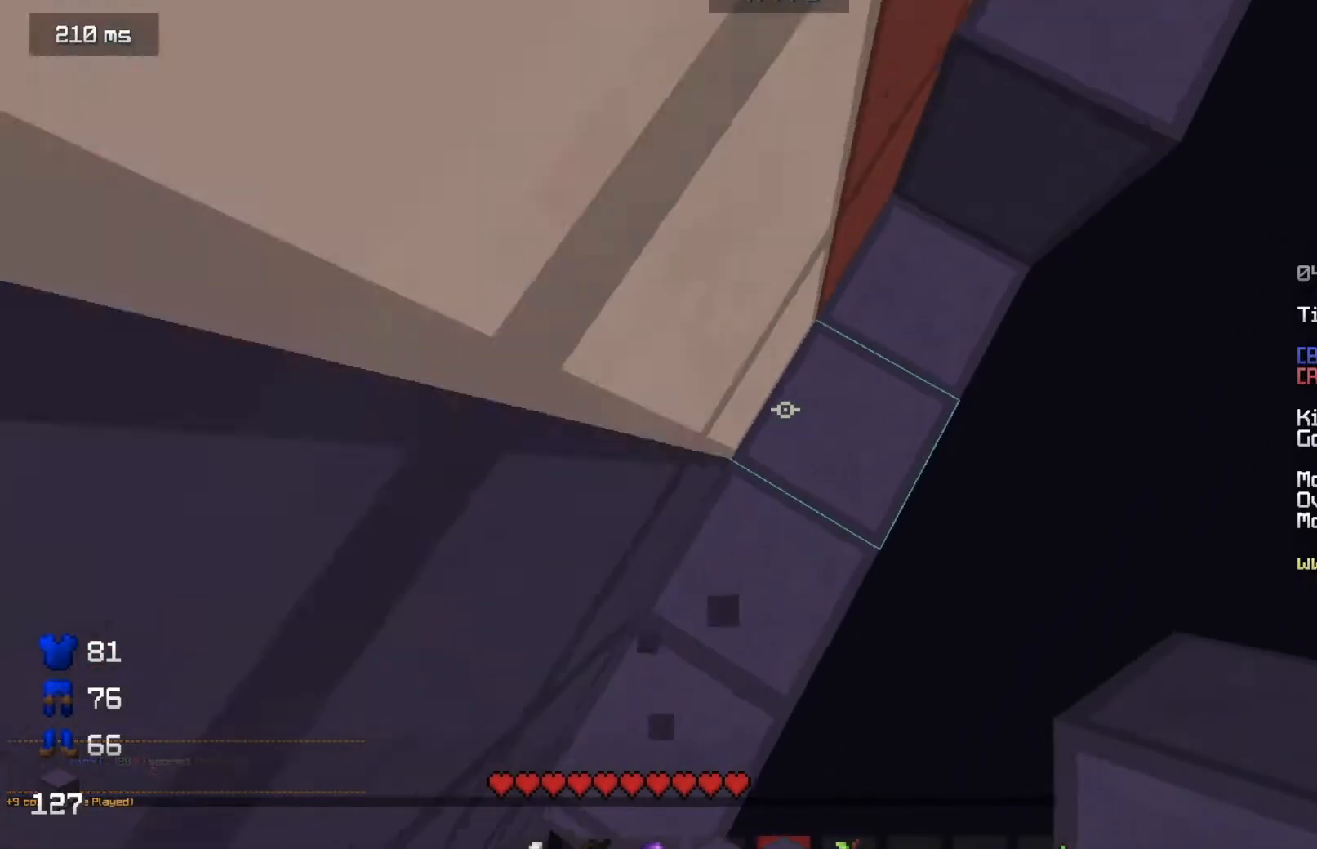
{"keys": ["w"], "mouse": ["right"], "events": [[150, "mouse_right", "up"], [233, "mouse_right", "down"], [334, "mouse_right", "up"], [417, "mouse_right", "down"], [500, "d", "up"]]}
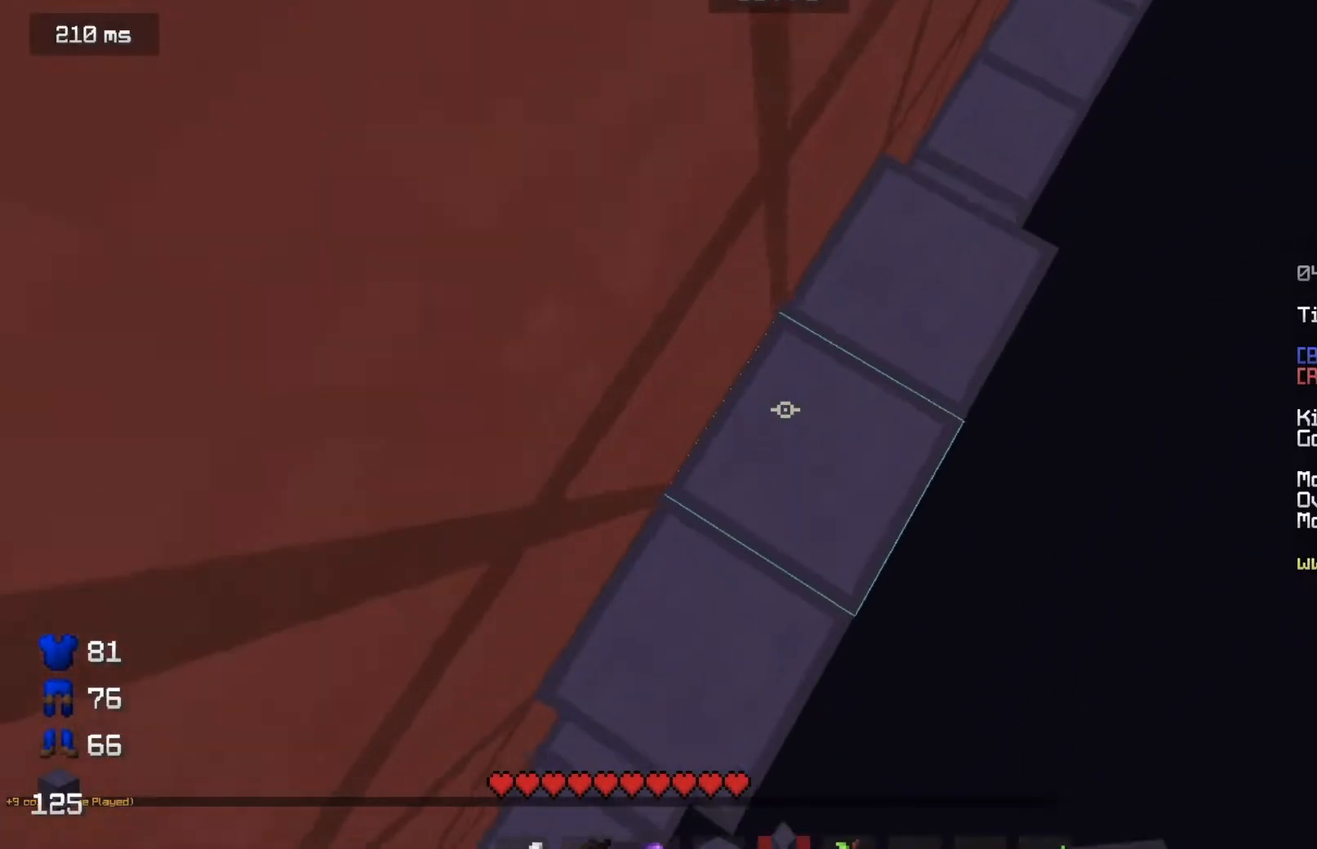
{"keys": ["w"], "mouse": ["right"], "events": [[84, "mouse_right", "up"], [184, "d", "down"], [251, "mouse_right", "down"], [367, "mouse_right", "up"], [468, "d", "up"], [468, "mouse_right", "down"]]}
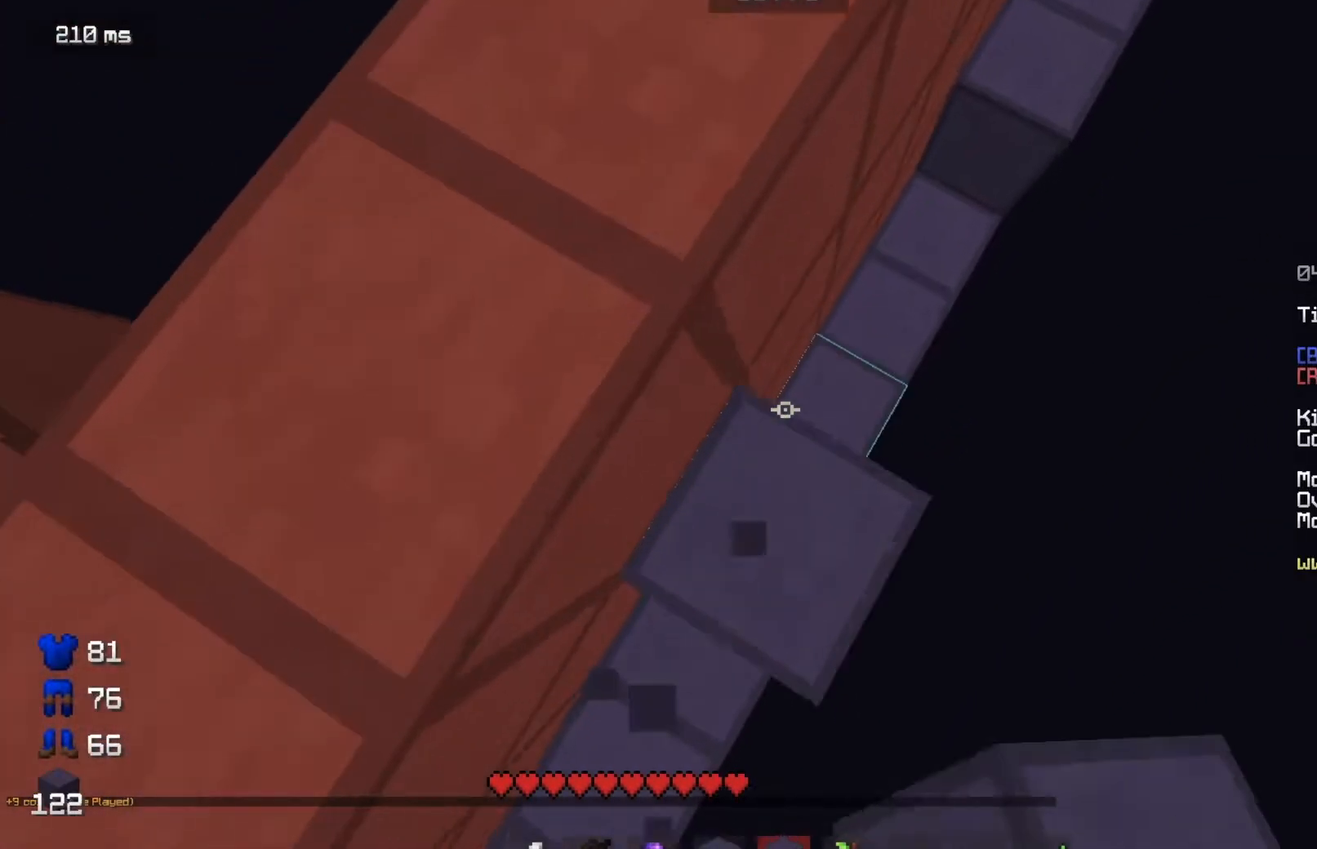
{"keys": ["d", "w"], "mouse": ["right"], "events": [[133, "d", "down"], [150, "mouse_right", "up"], [250, "mouse_right", "down"], [417, "mouse_right", "up"], [500, "mouse_right", "down"]]}
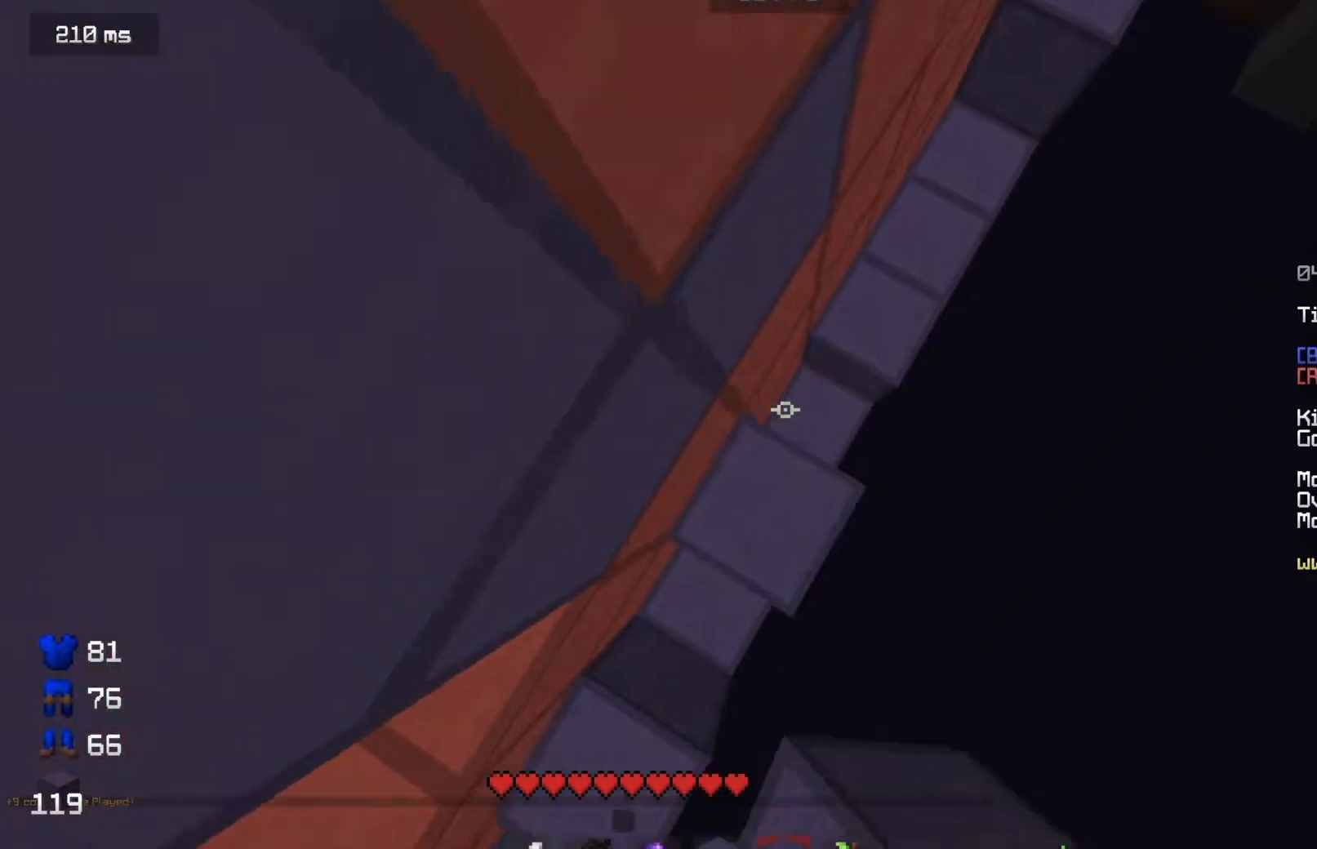
{"keys": ["d", "w"], "mouse": ["right"], "events": [[167, "d", "up"], [401, "d", "down"]]}
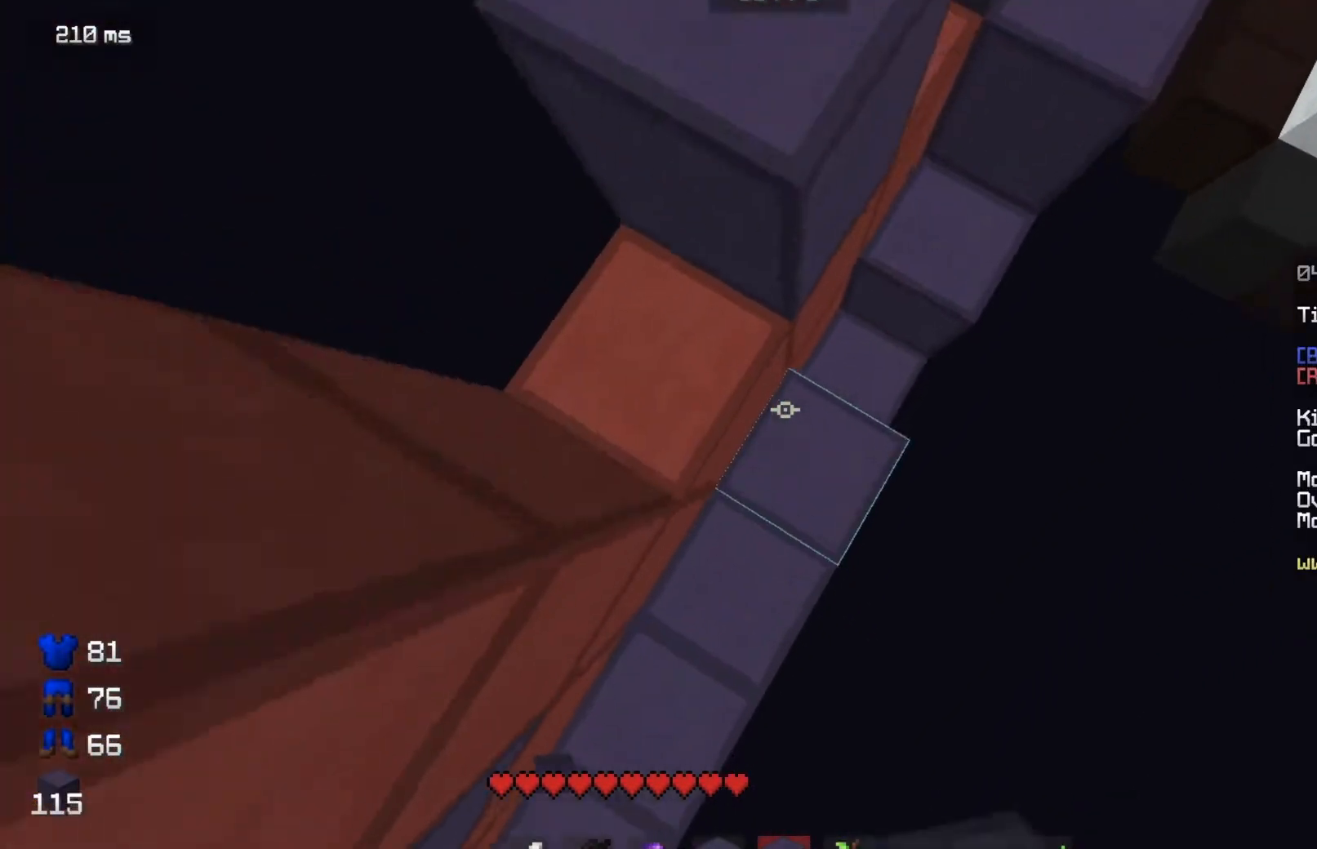
{"keys": ["d", "w"], "mouse": [], "events": [[500, "mouse_right", "up"]]}
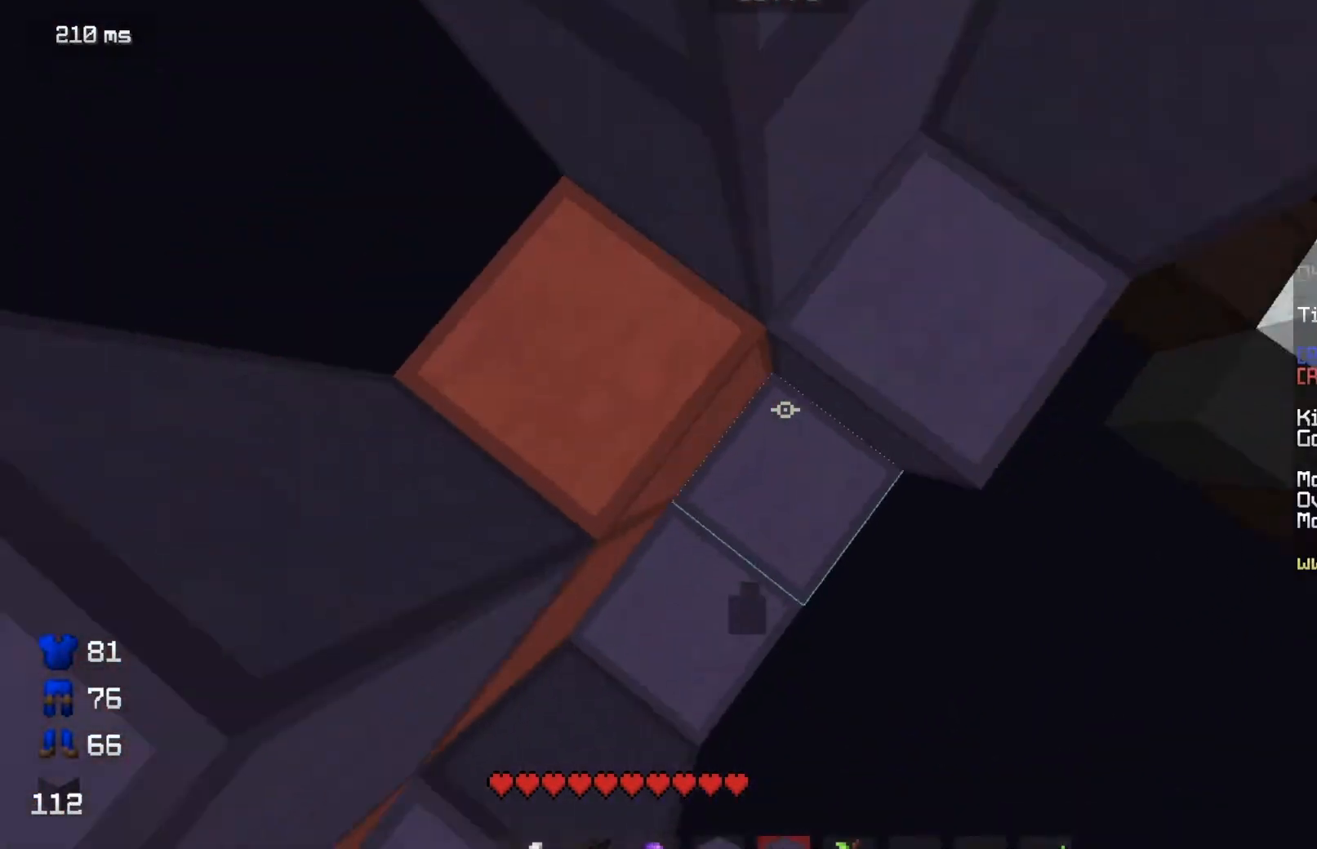
{"keys": ["d", "w"], "mouse": [], "events": [[167, "mouse_right", "down"], [301, "mouse_right", "up"], [334, "mouse_right", "down"], [501, "mouse_right", "up"]]}
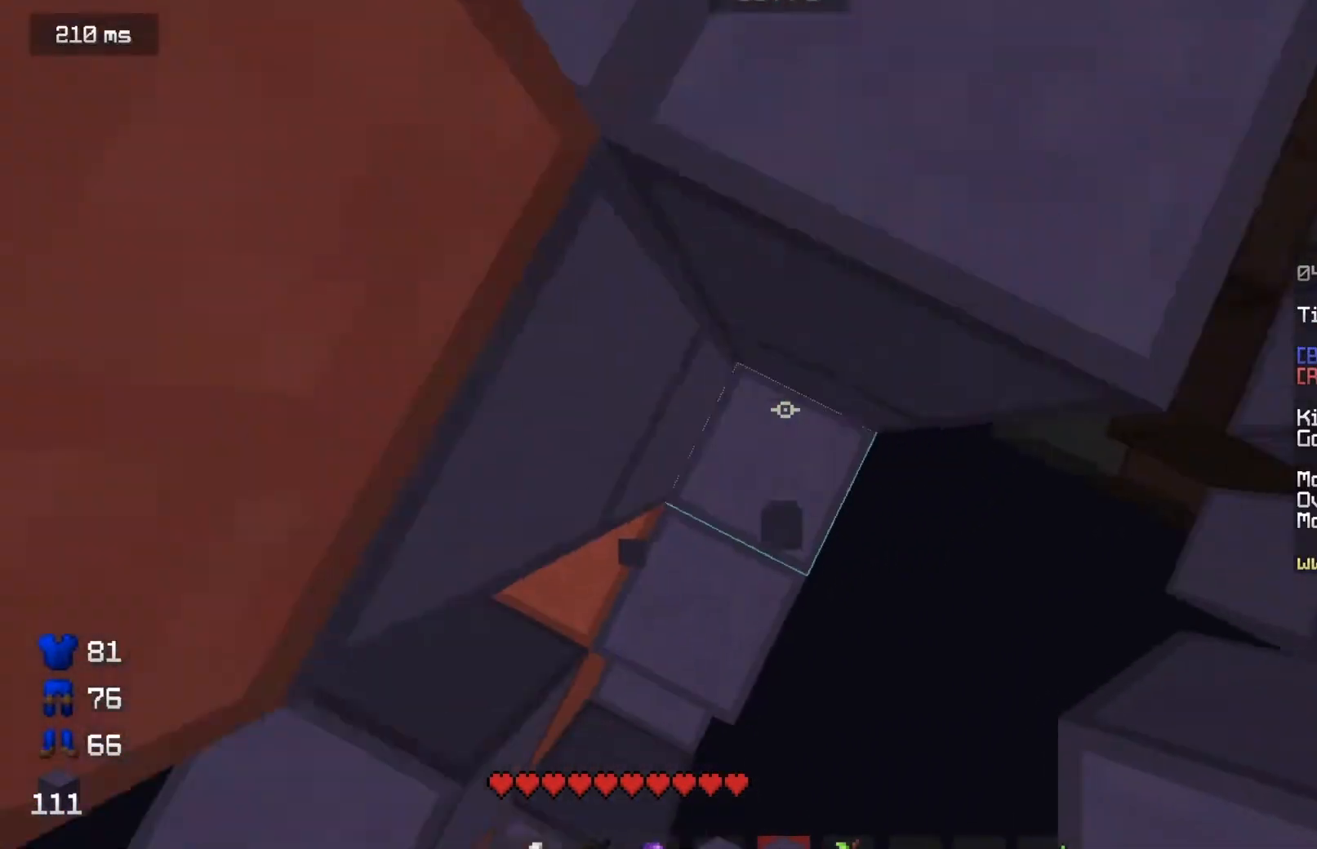
{"keys": ["w"], "mouse": [], "events": [[100, "mouse_right", "down"], [117, "d", "up"], [250, "mouse_right", "up"], [300, "mouse_right", "down"], [400, "mouse_right", "up"]]}
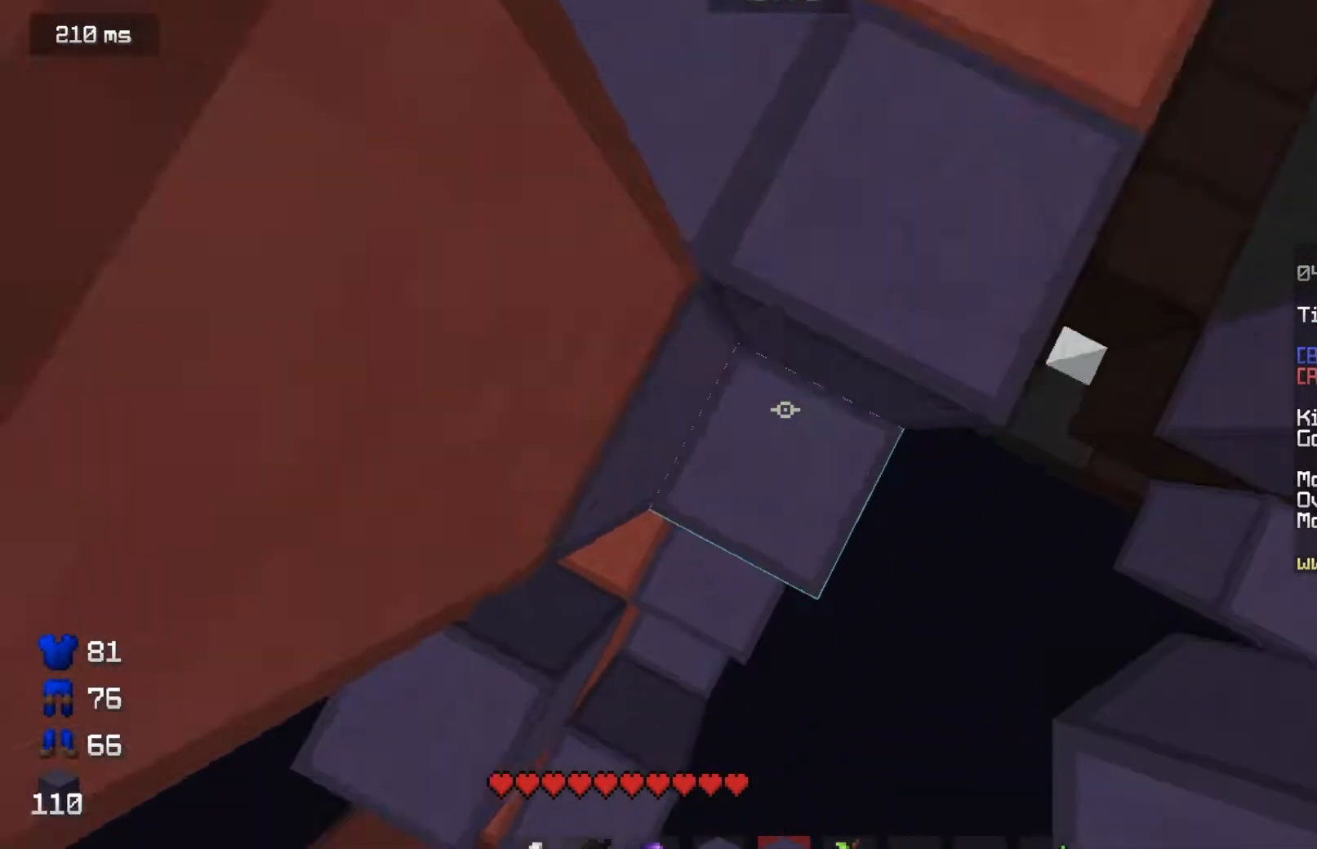
{"keys": ["w"], "mouse": [], "events": []}
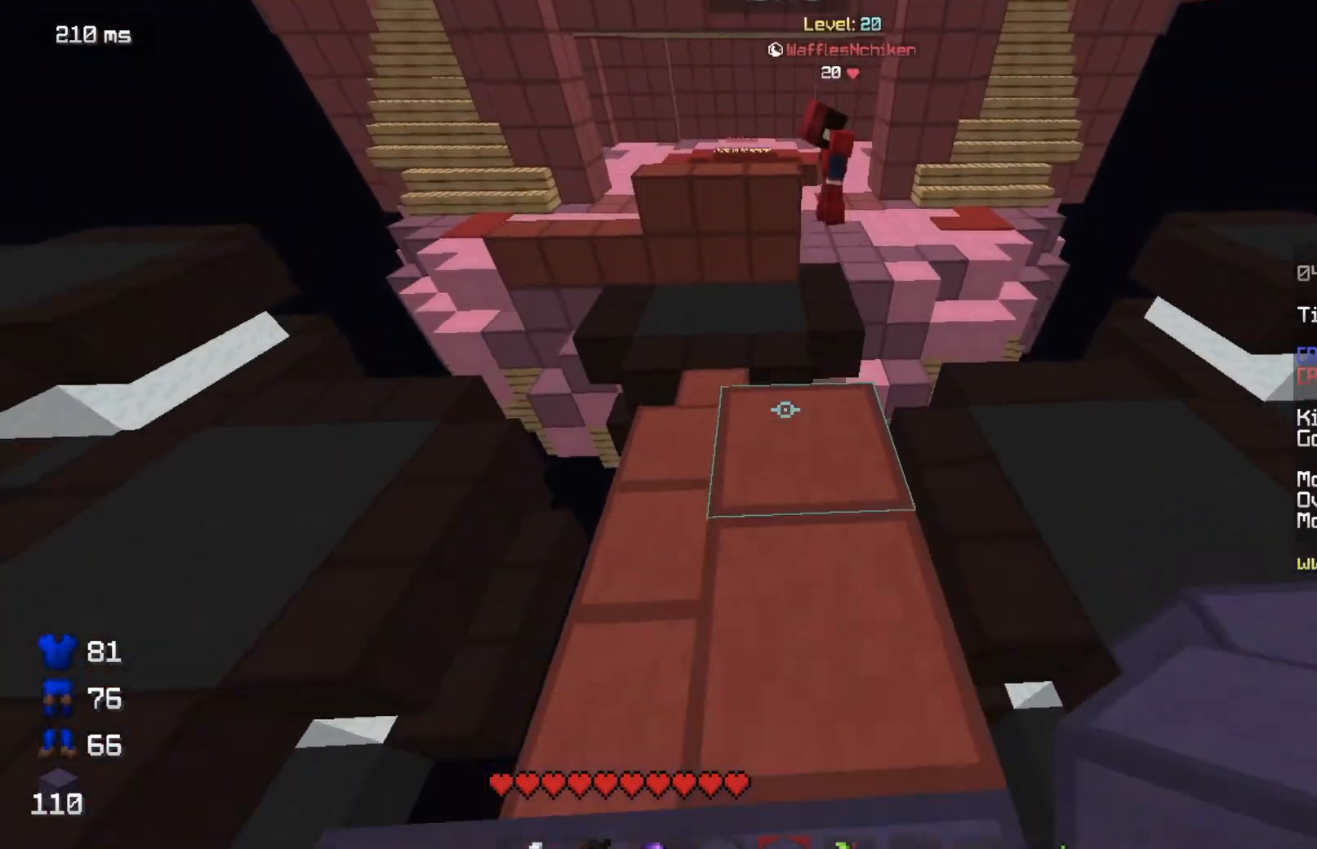
{"keys": ["w"], "mouse": [], "events": []}
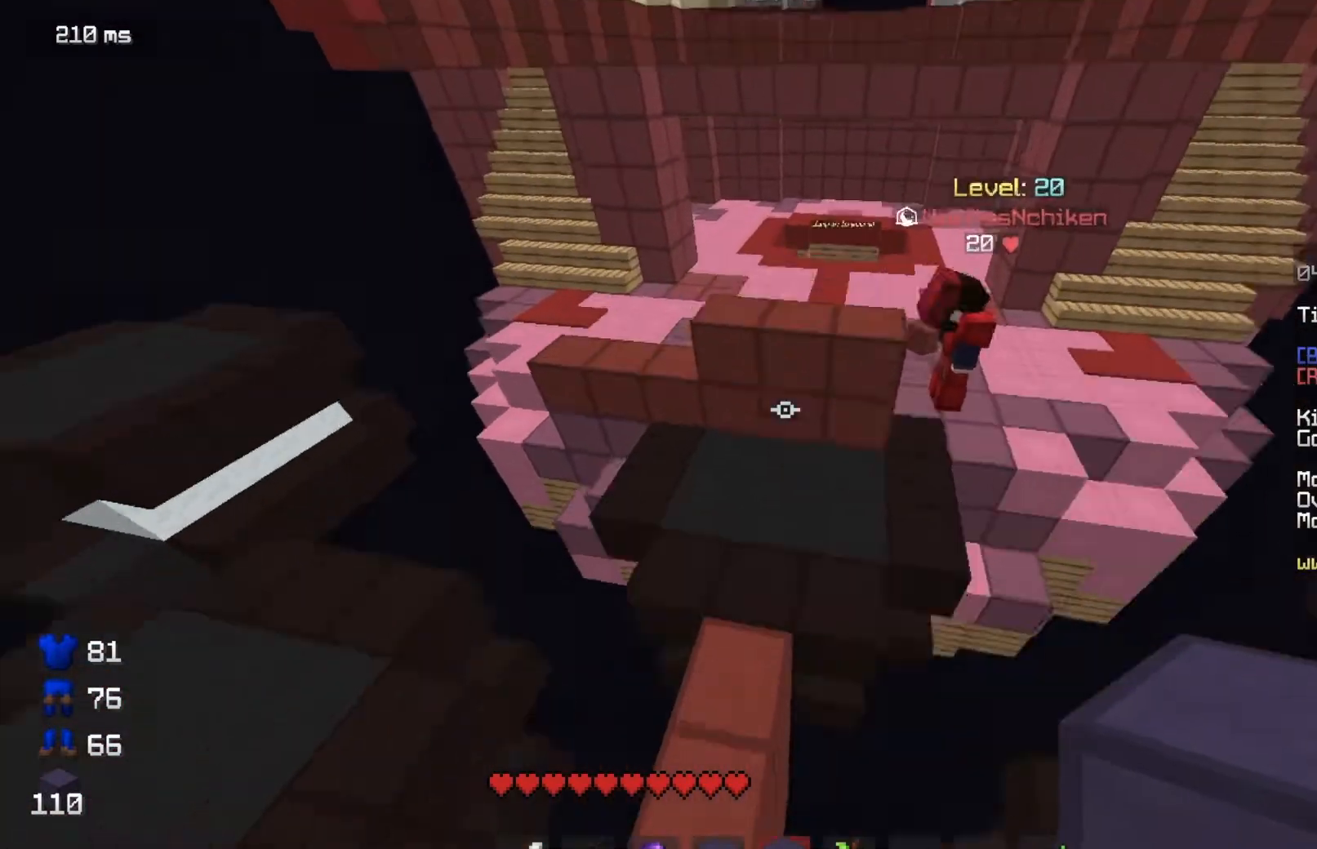
{"keys": ["w"], "mouse": ["left"], "events": [[484, "mouse_left", "down"]]}
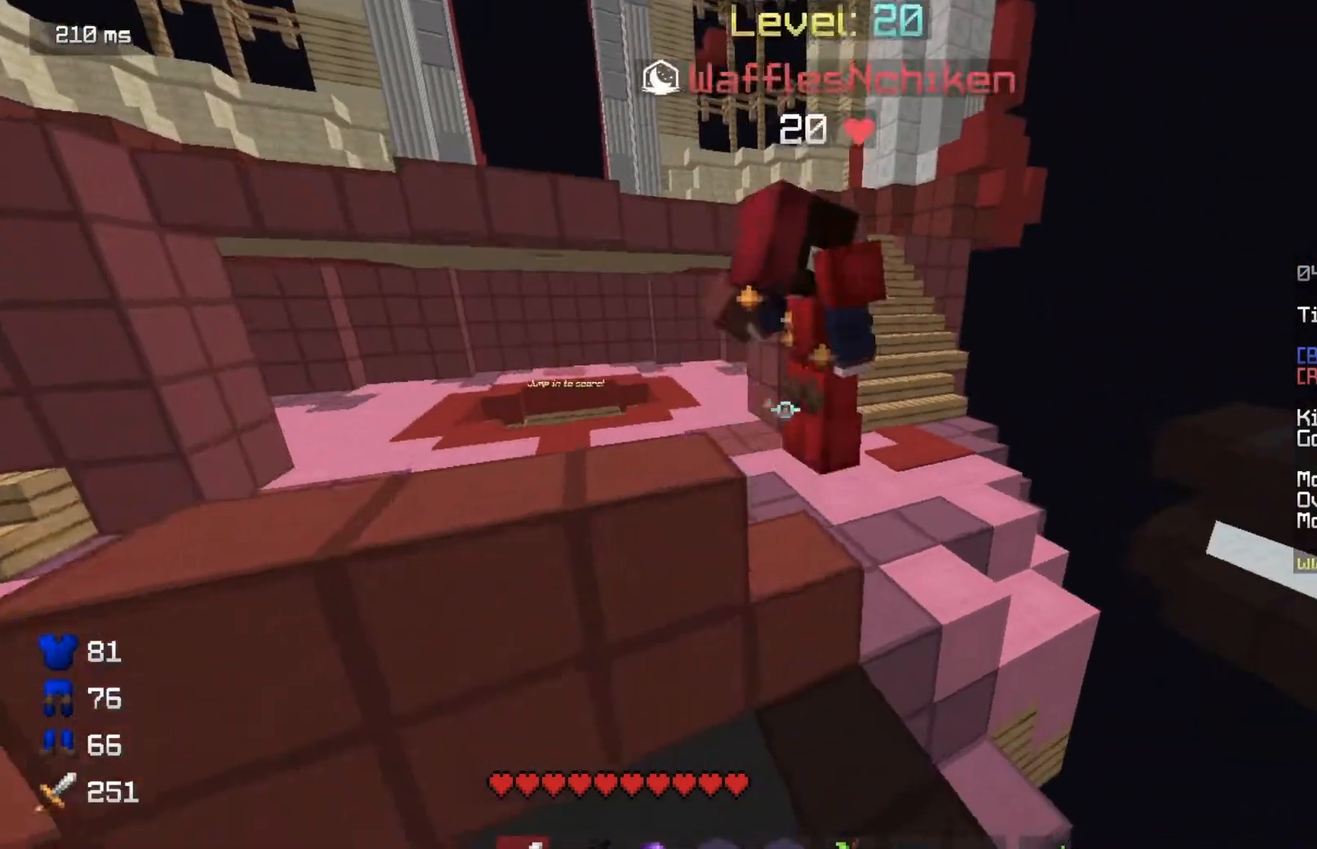
{"keys": ["w"], "mouse": ["left"]}
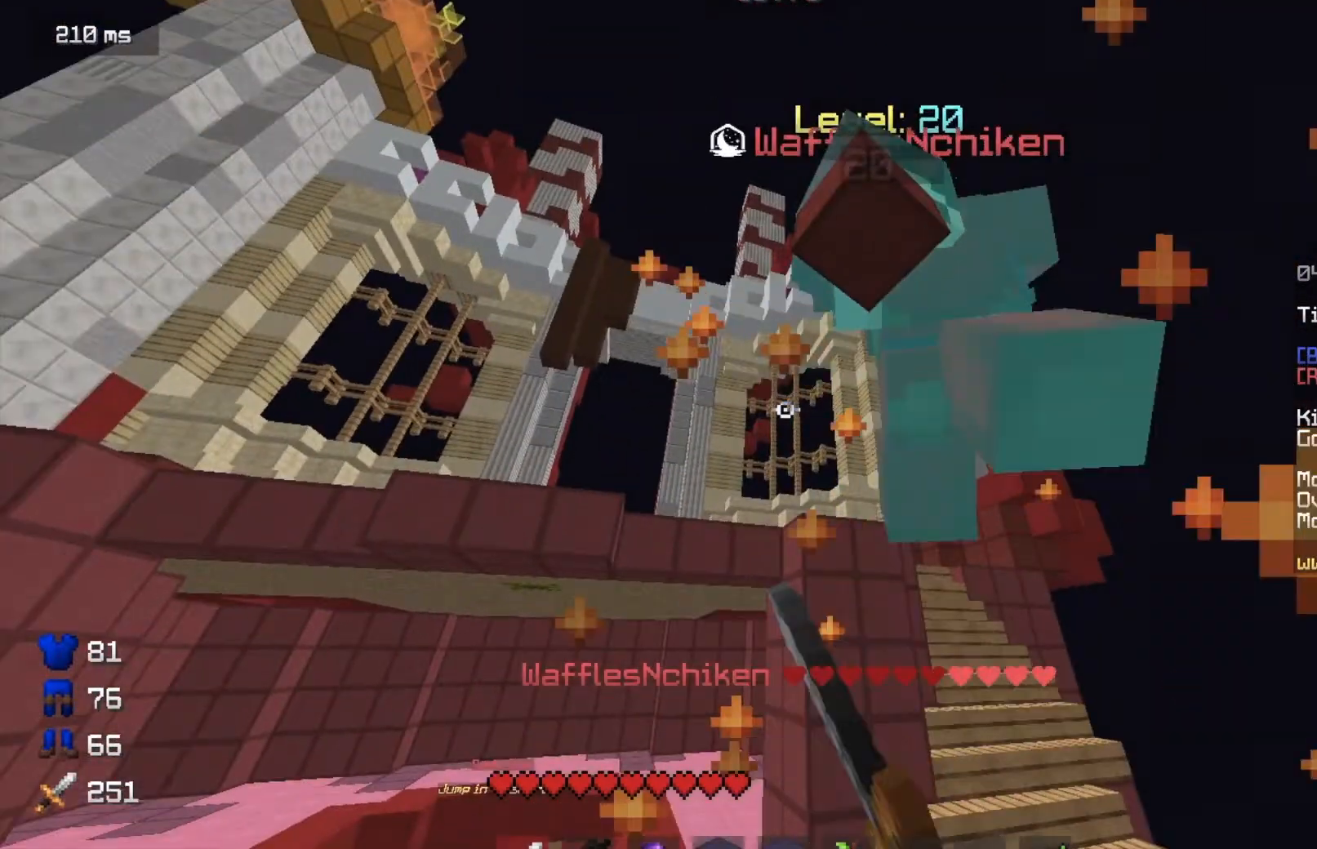
{"keys": ["w"], "mouse": ["left"]}
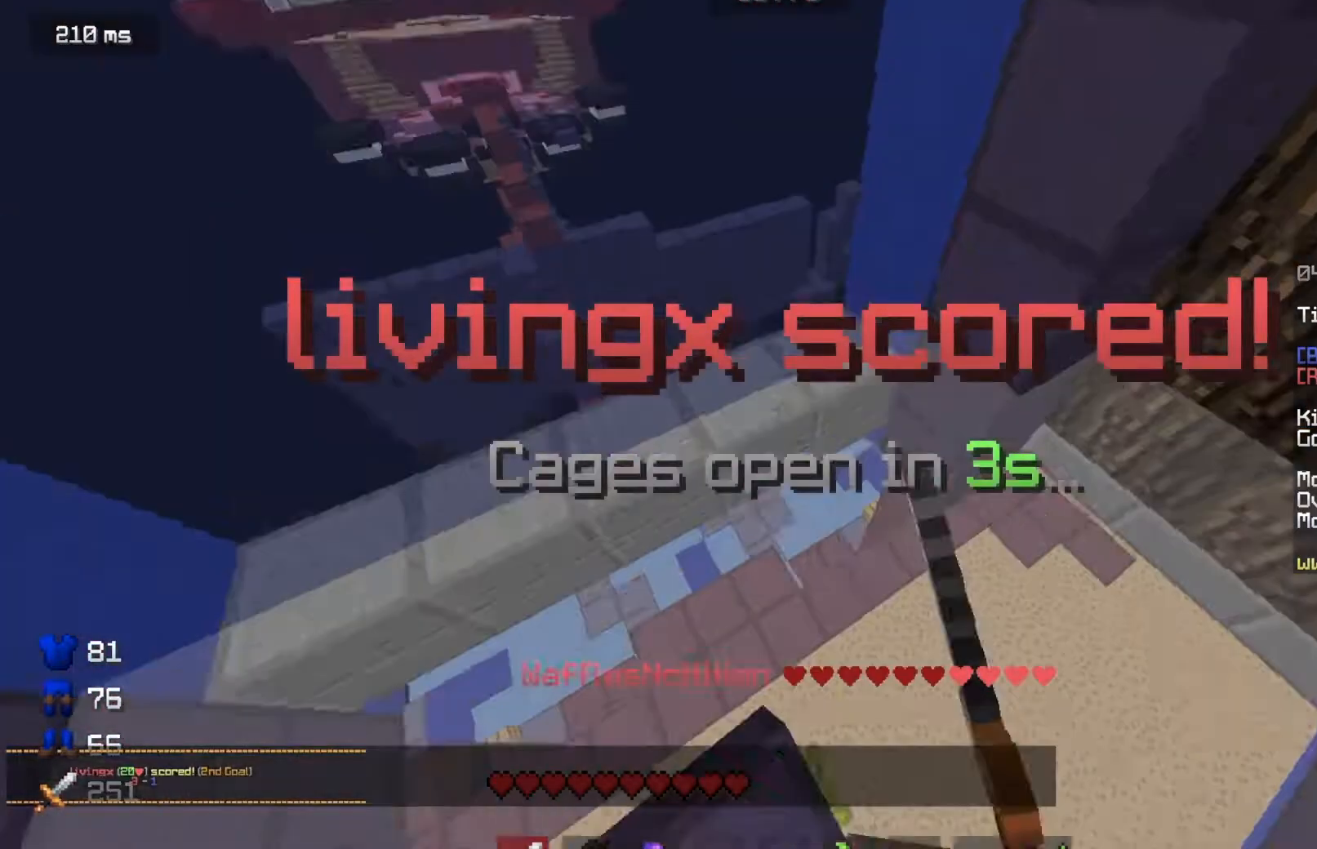
{"keys": ["w"], "mouse": [], "events": [[83, "mouse_left", "up"]]}
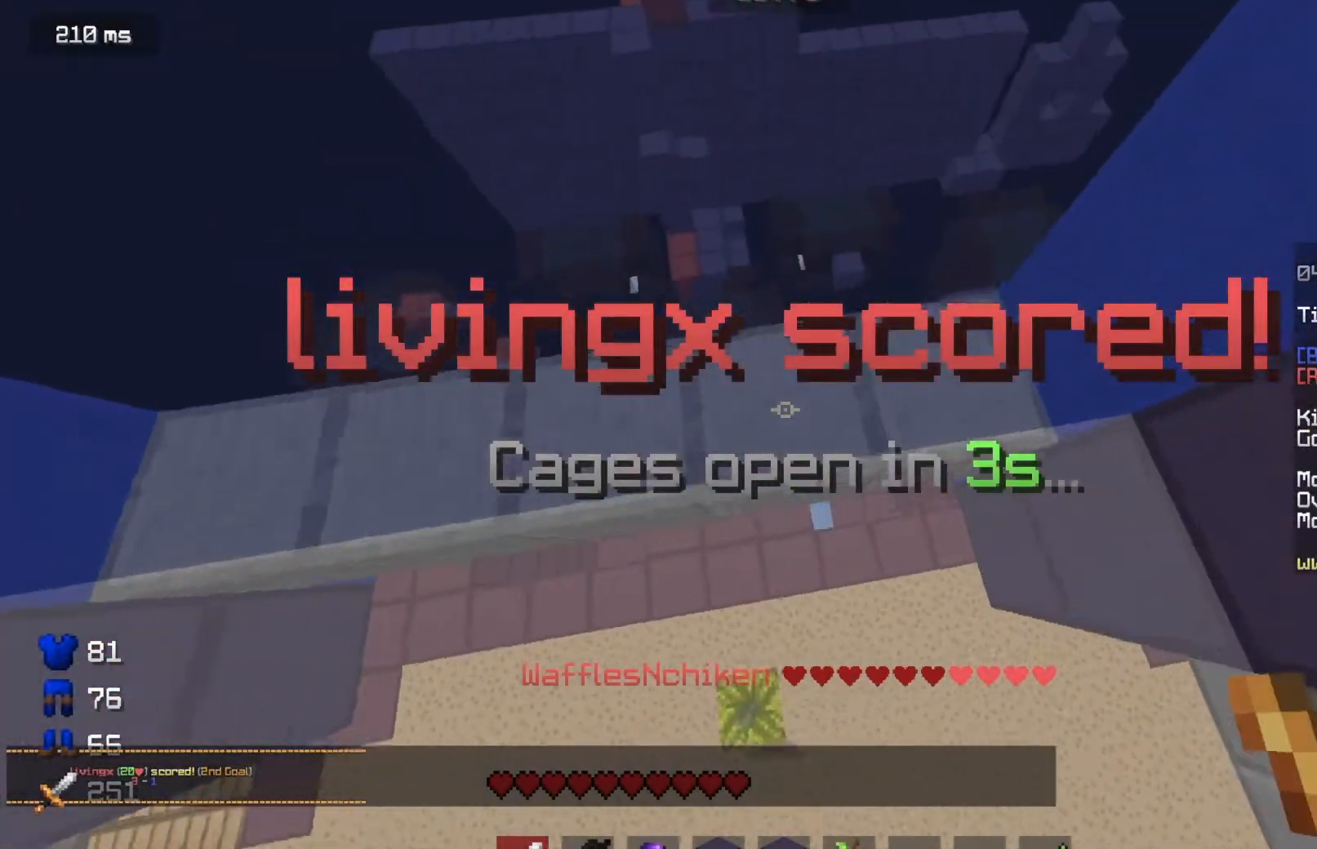
{"keys": ["w"], "mouse": [], "events": []}
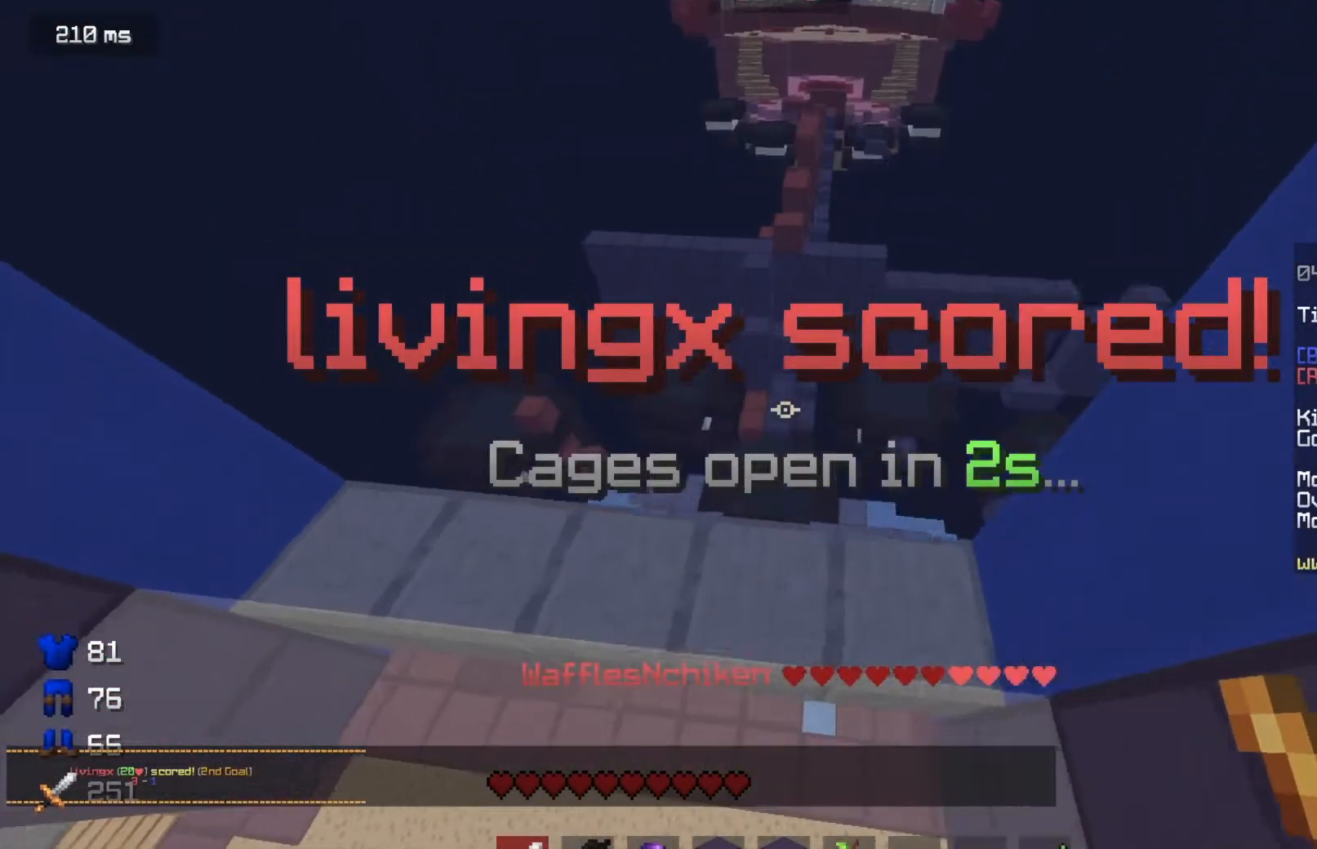
{"keys": ["w"], "mouse": [], "events": [[67, "a", "down"], [233, "a", "up"]]}
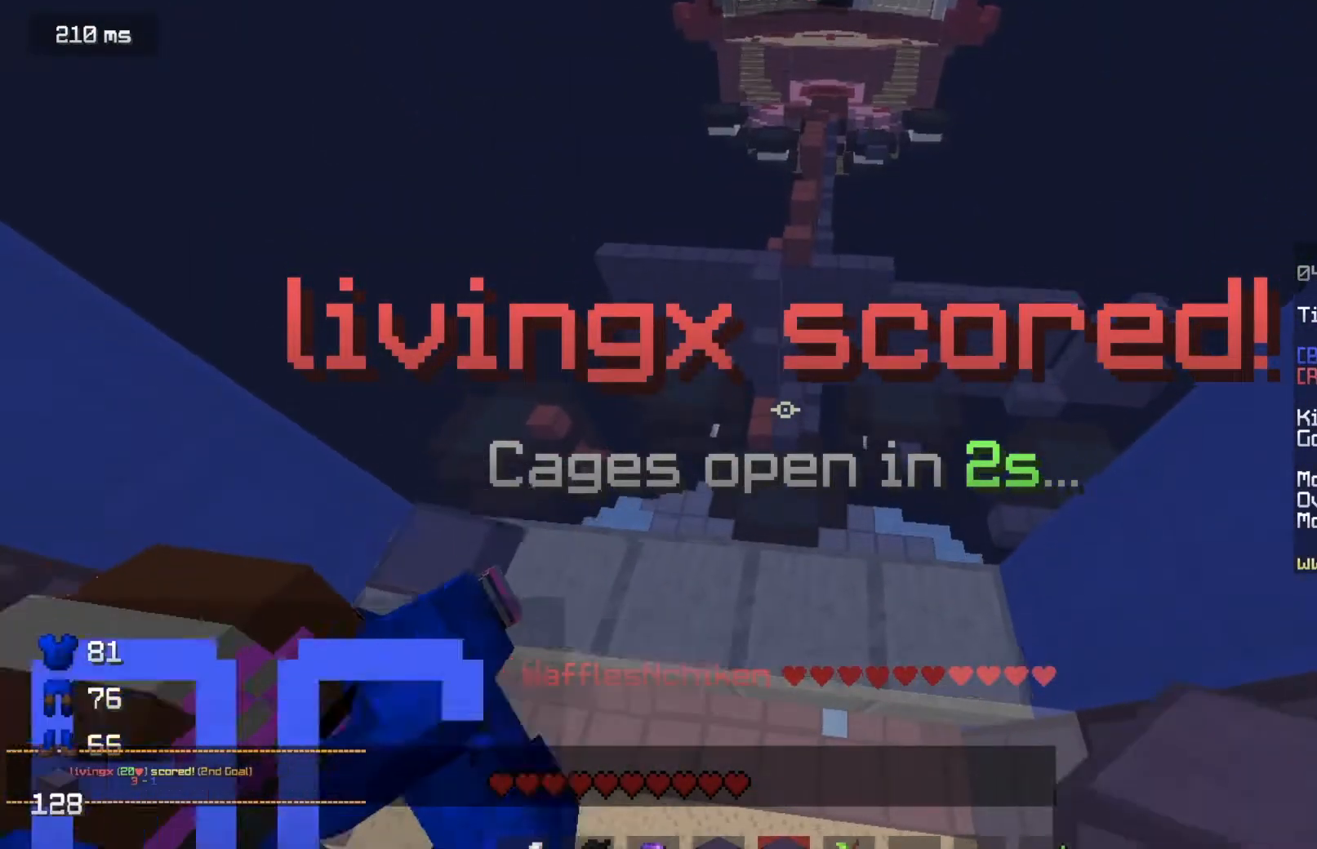
{"keys": [], "mouse": [], "events": [[384, "w", "up"]]}